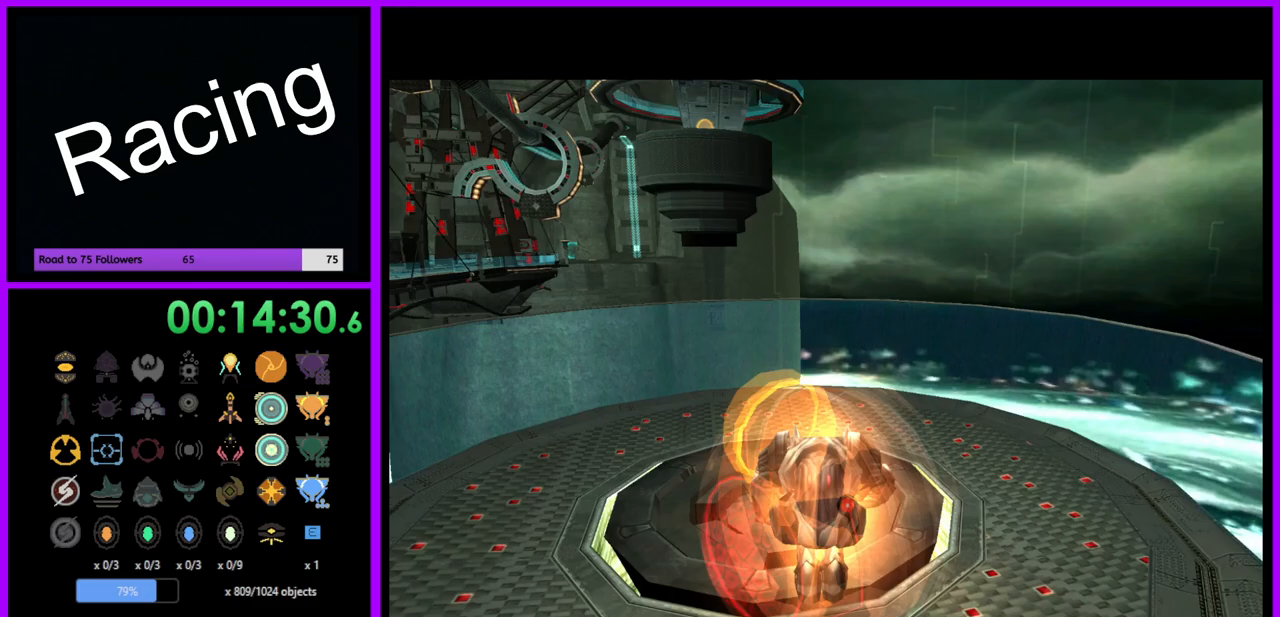
Gameplay with a controller (Nintendo layout); each line is a JSON object with the inputs held at the frame after it. "events" lists button and stick changes between this image and that frame as [ms after this image, input, new state], when the widget could be followed in between. Not read: L3 R3.
{"buttons": [], "left_stick": "up-left", "right_stick": "center", "events": [[133, "left_stick", "up-left"]]}
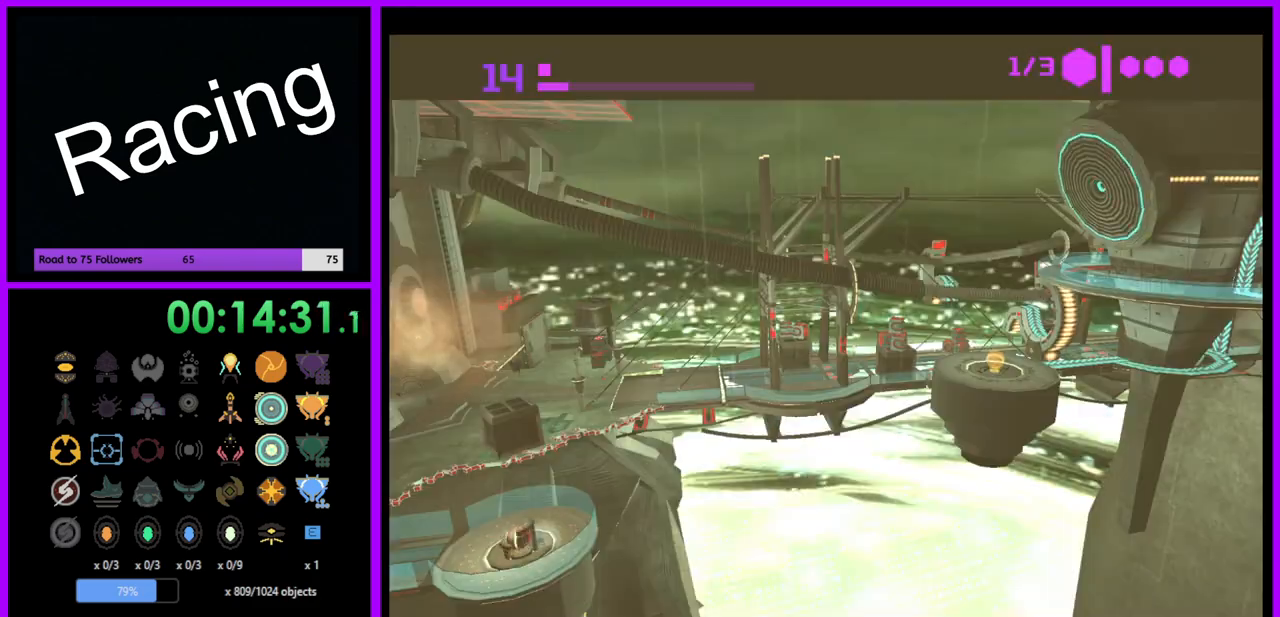
{"buttons": [], "left_stick": "center", "right_stick": "center", "events": [[100, "left_stick", "center"]]}
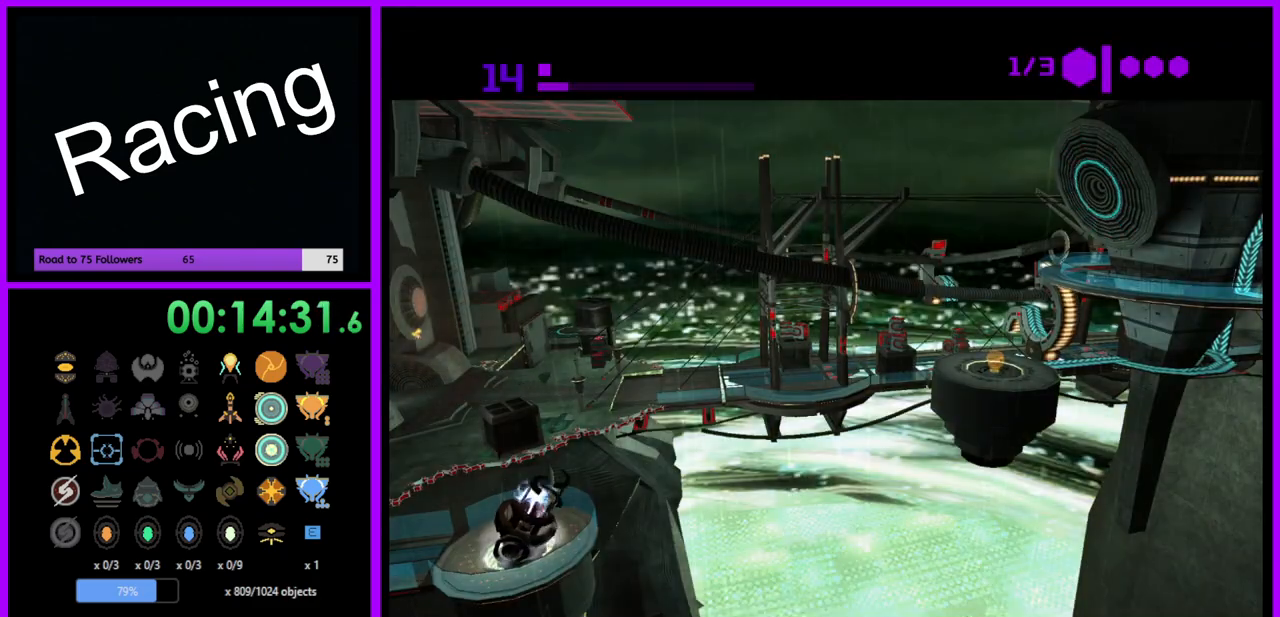
{"buttons": [], "left_stick": "center", "right_stick": "center", "events": []}
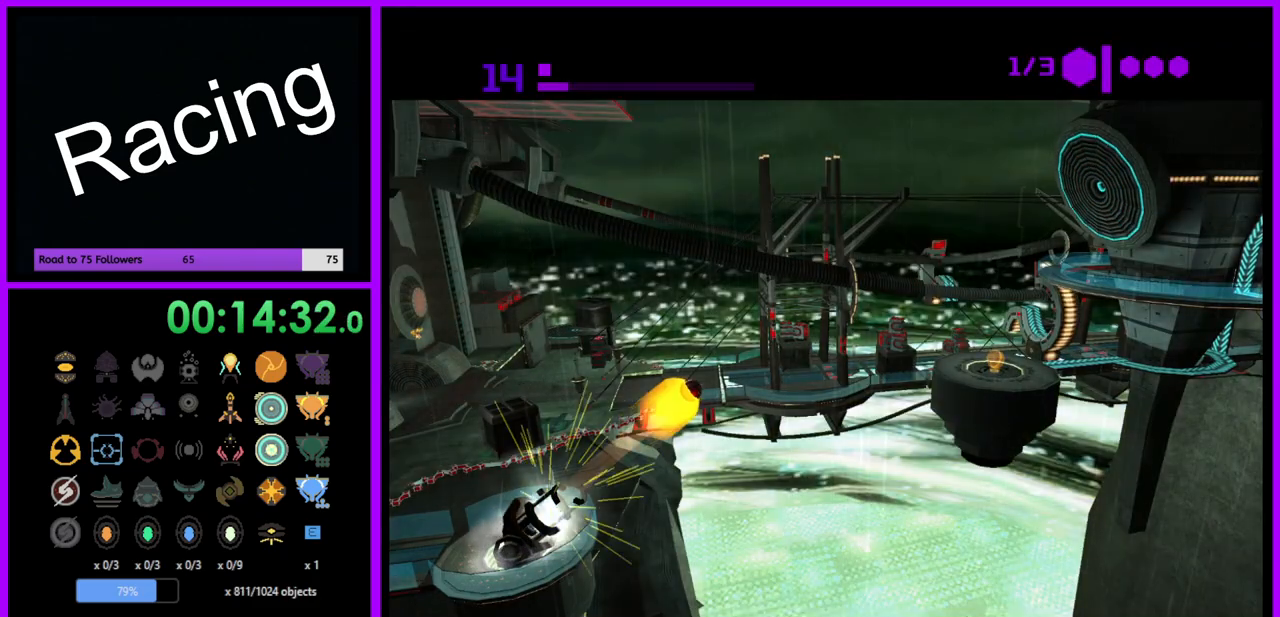
{"buttons": [], "left_stick": "center", "right_stick": "center", "events": []}
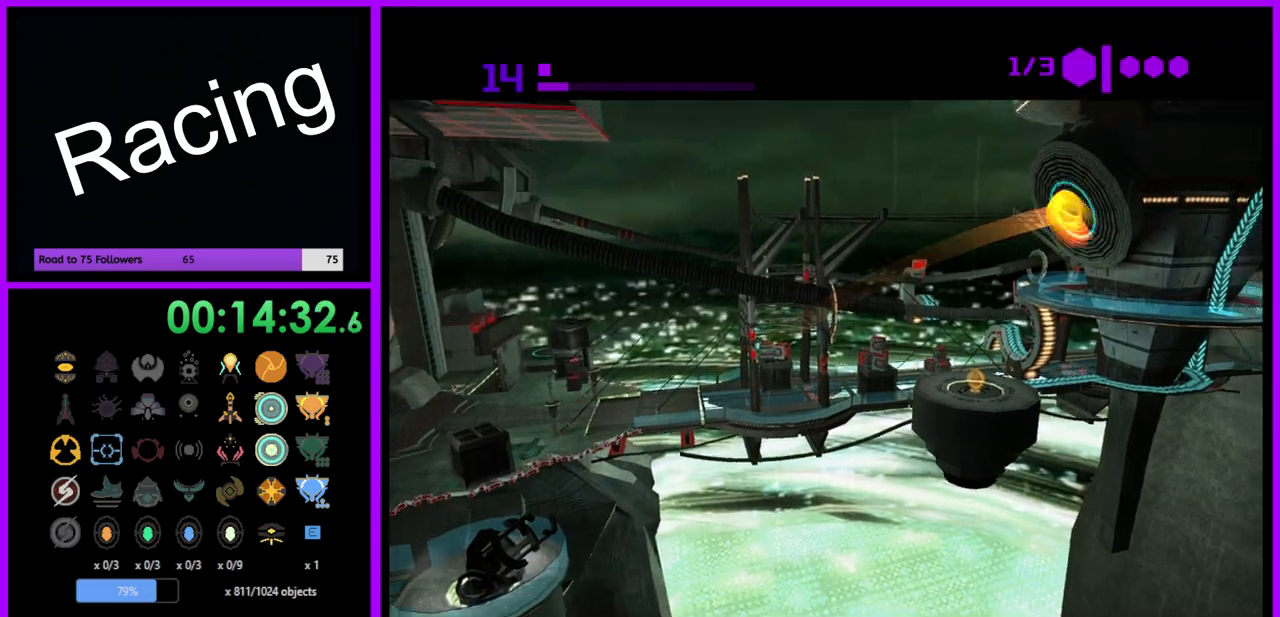
{"buttons": [], "left_stick": "right", "right_stick": "center", "events": [[500, "left_stick", "right"]]}
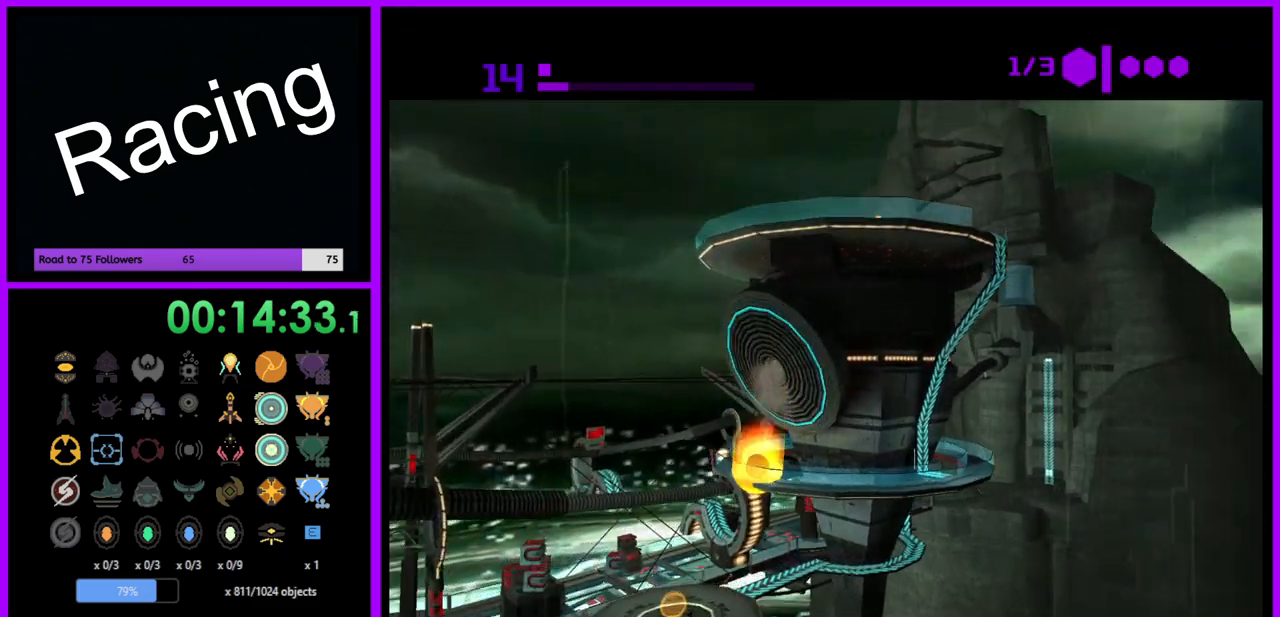
{"buttons": ["R1"], "left_stick": "right", "right_stick": "center", "events": [[200, "R1", "down"]]}
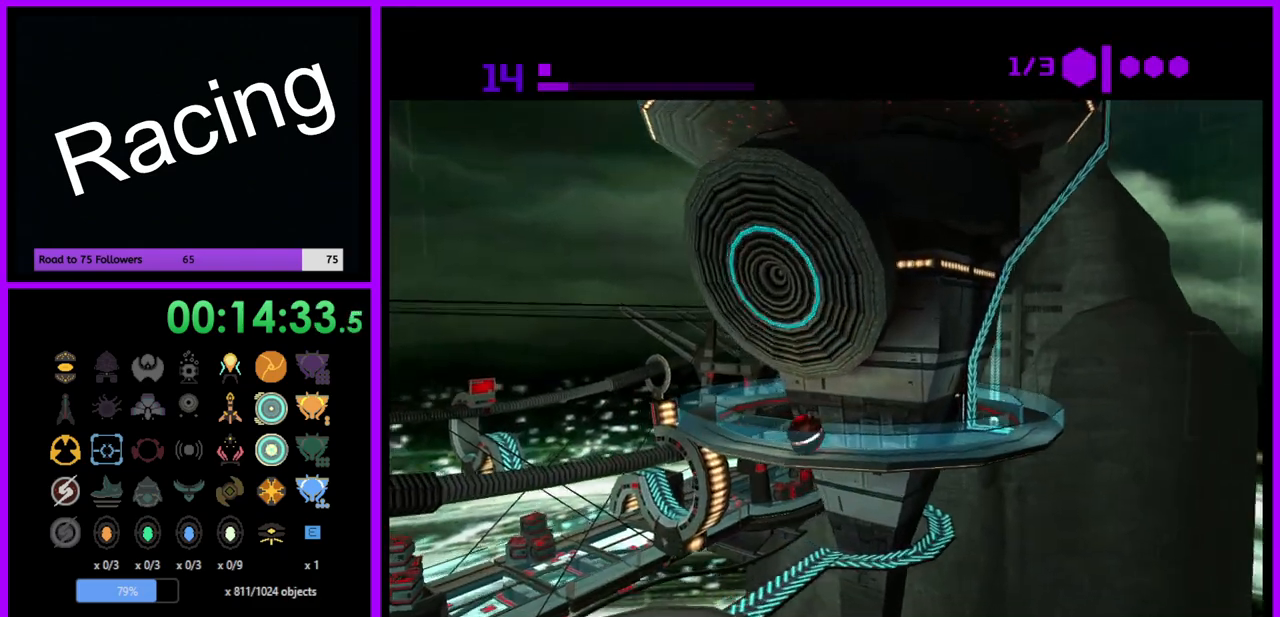
{"buttons": ["R1"], "left_stick": "up", "right_stick": "center", "events": [[317, "left_stick", "up-right"], [417, "left_stick", "up"]]}
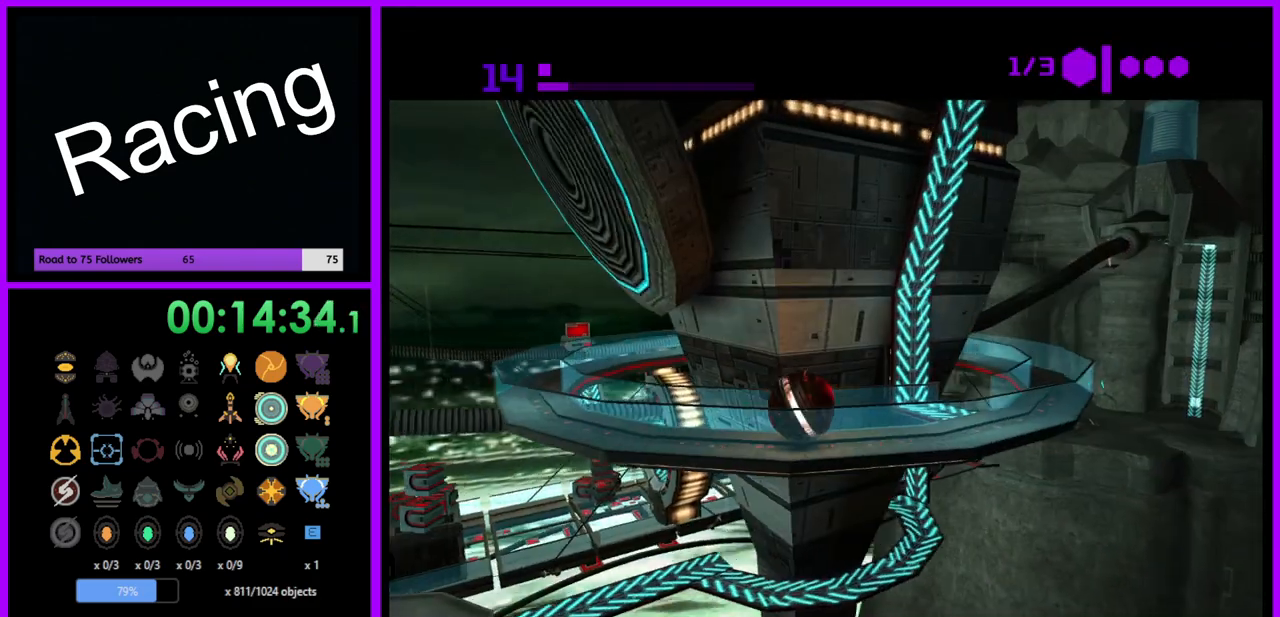
{"buttons": ["R1"], "left_stick": "up-right", "right_stick": "center", "events": [[183, "left_stick", "up-right"], [333, "left_stick", "up"], [467, "left_stick", "up-right"]]}
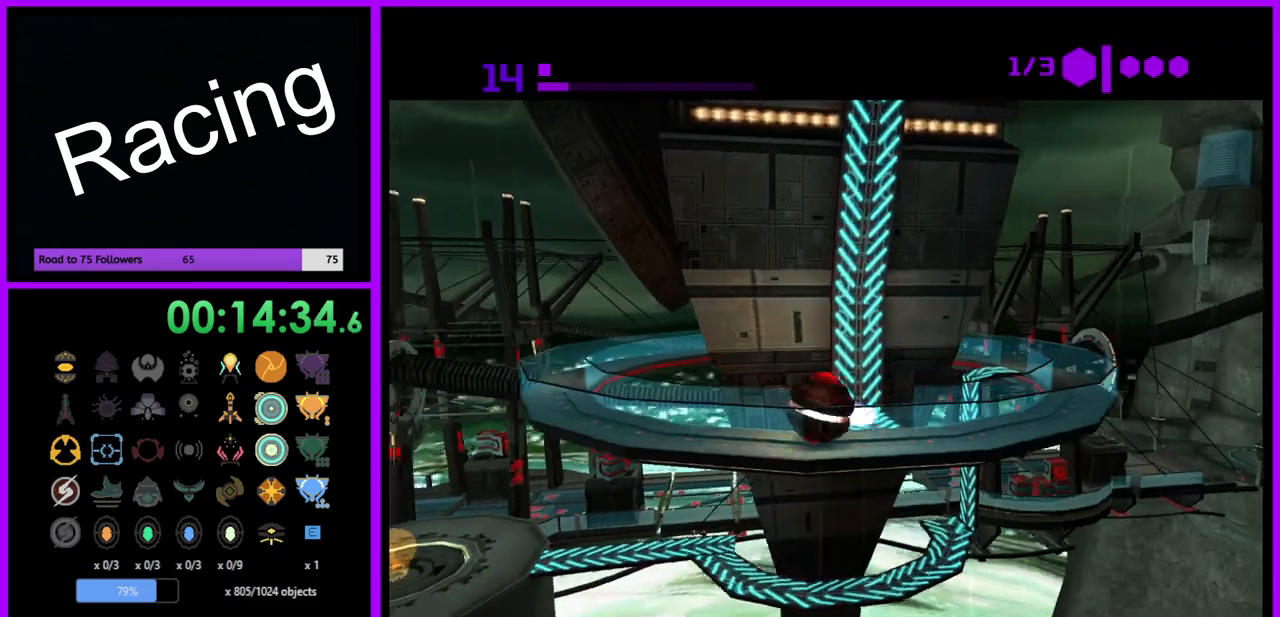
{"buttons": ["R1"], "left_stick": "up", "right_stick": "center", "events": [[83, "left_stick", "up"]]}
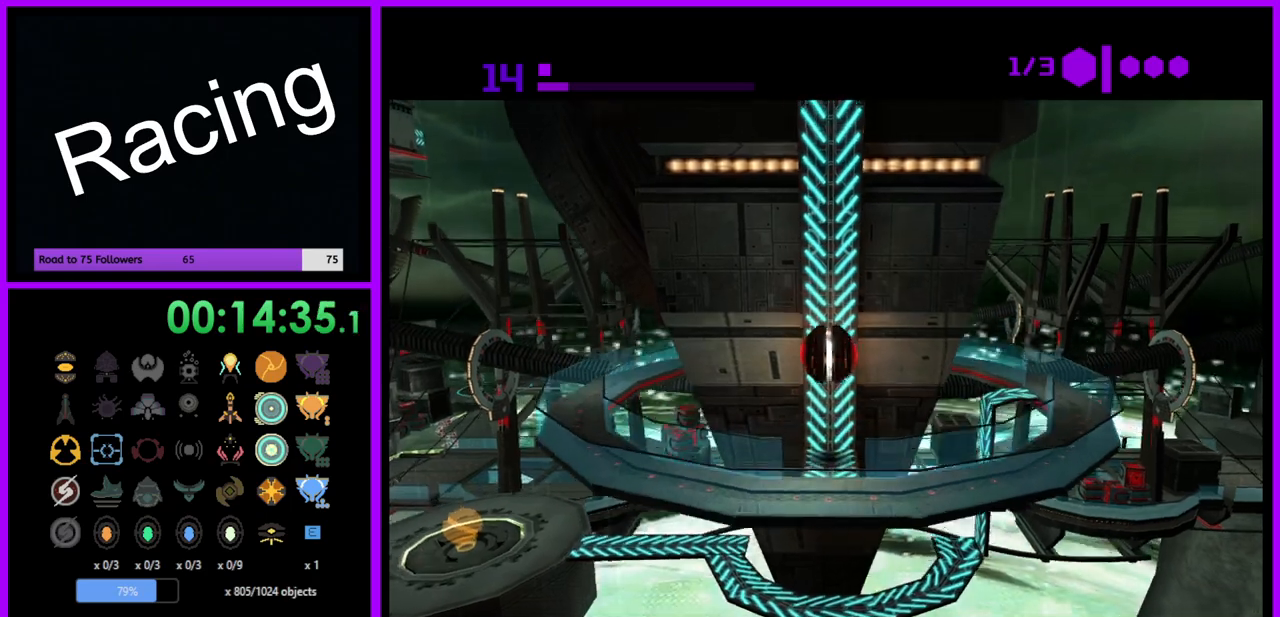
{"buttons": ["R1"], "left_stick": "up", "right_stick": "center", "events": []}
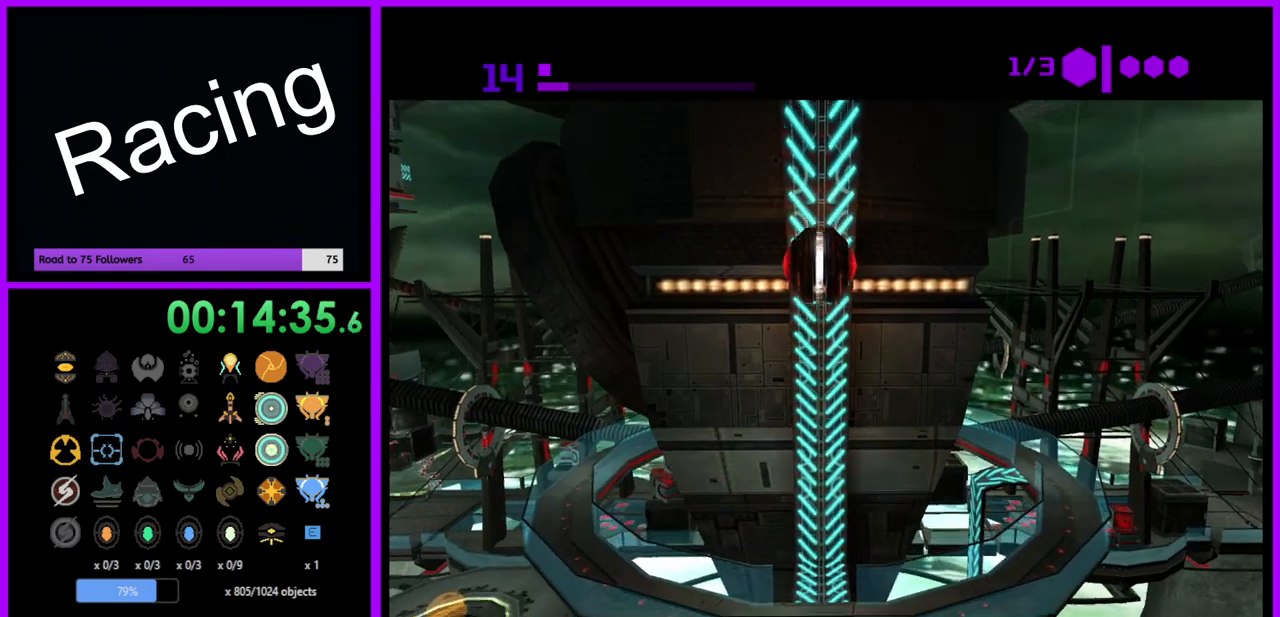
{"buttons": ["R1"], "left_stick": "up", "right_stick": "center", "events": []}
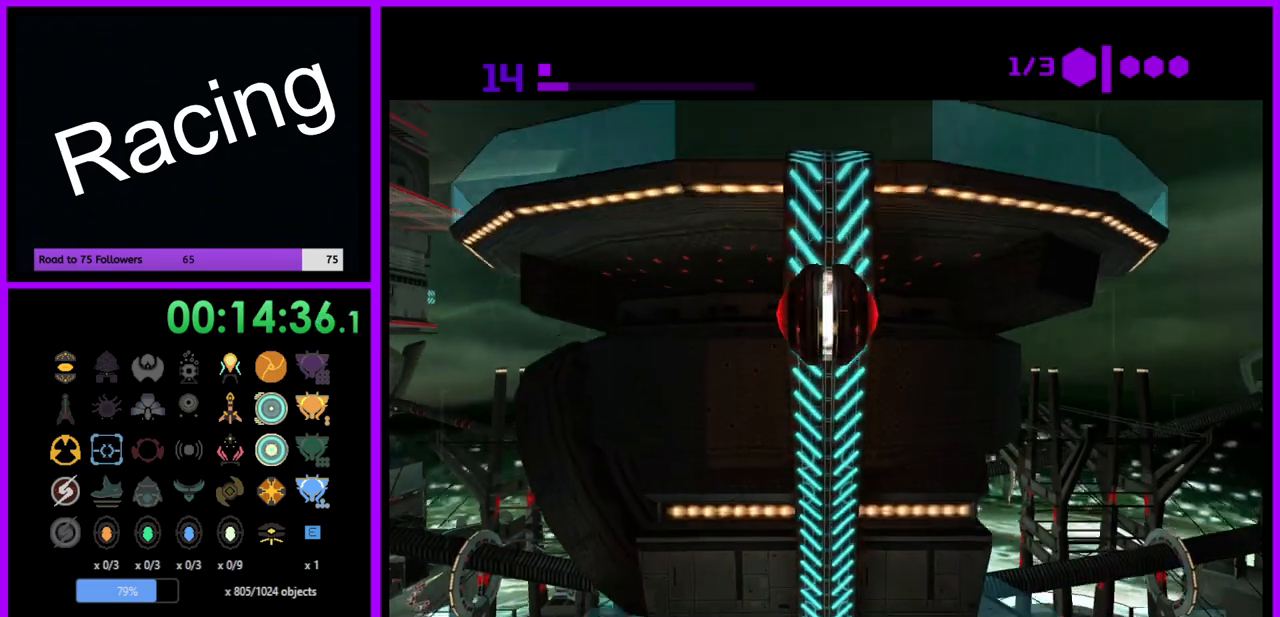
{"buttons": [], "left_stick": "up", "right_stick": "center", "events": [[500, "R1", "up"]]}
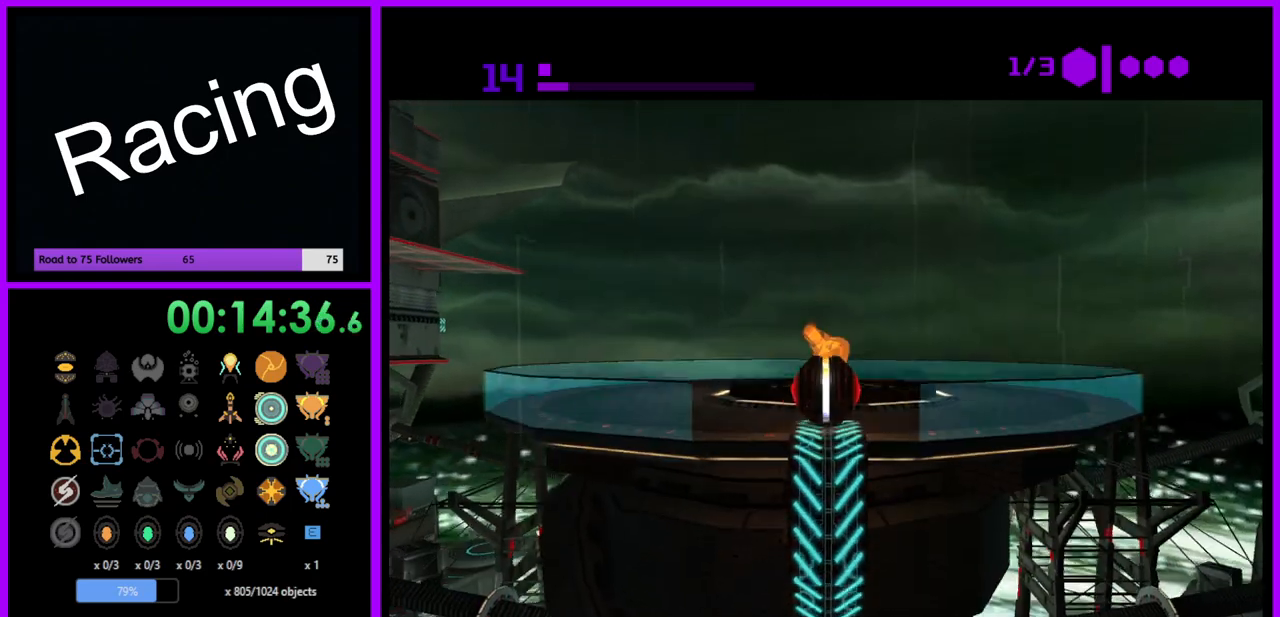
{"buttons": [], "left_stick": "center", "right_stick": "center", "events": [[283, "X", "down"], [383, "X", "up"], [383, "left_stick", "center"]]}
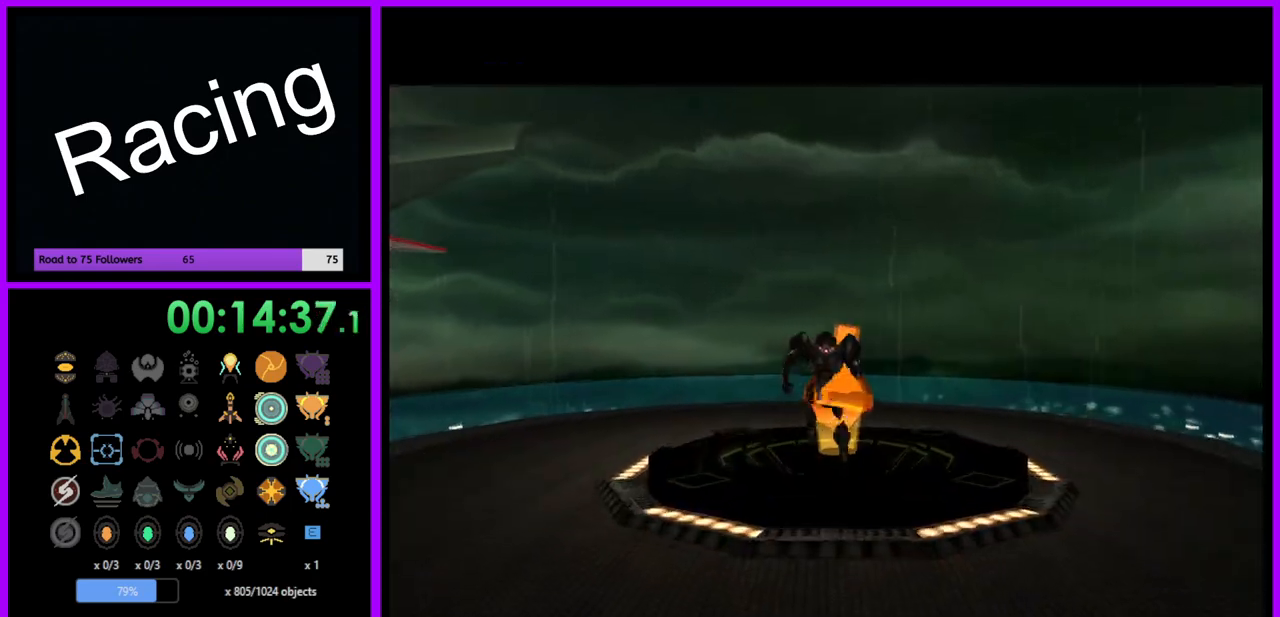
{"buttons": [], "left_stick": "center", "right_stick": "center", "events": []}
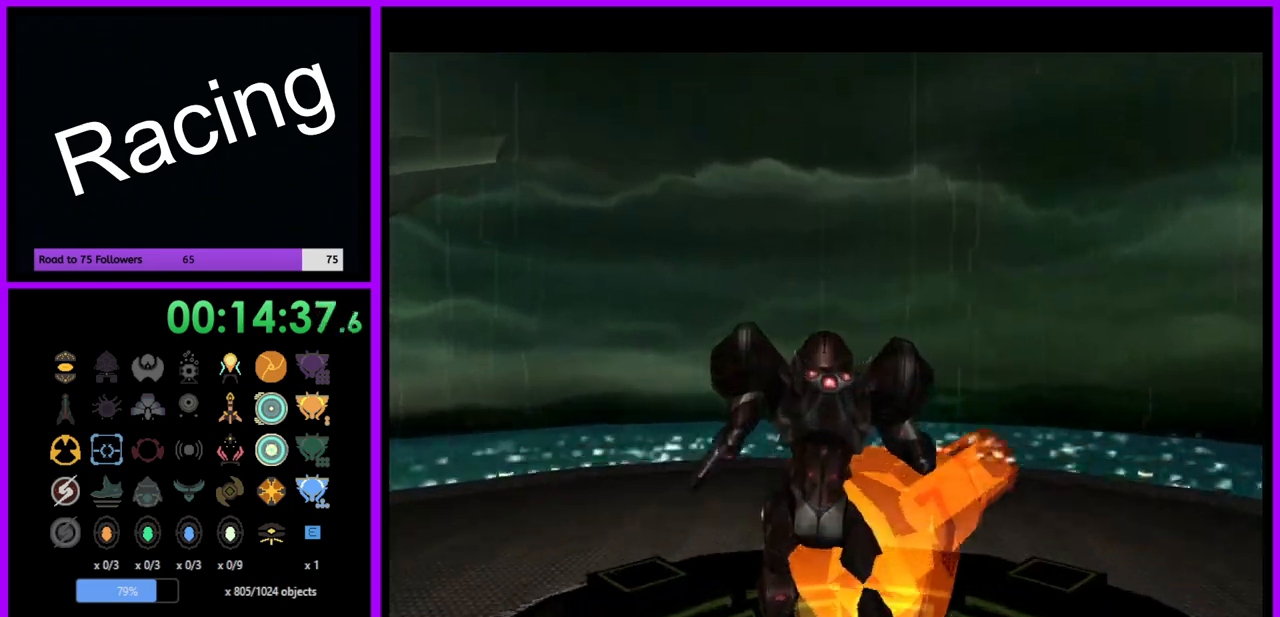
{"buttons": [], "left_stick": "center", "right_stick": "center", "events": []}
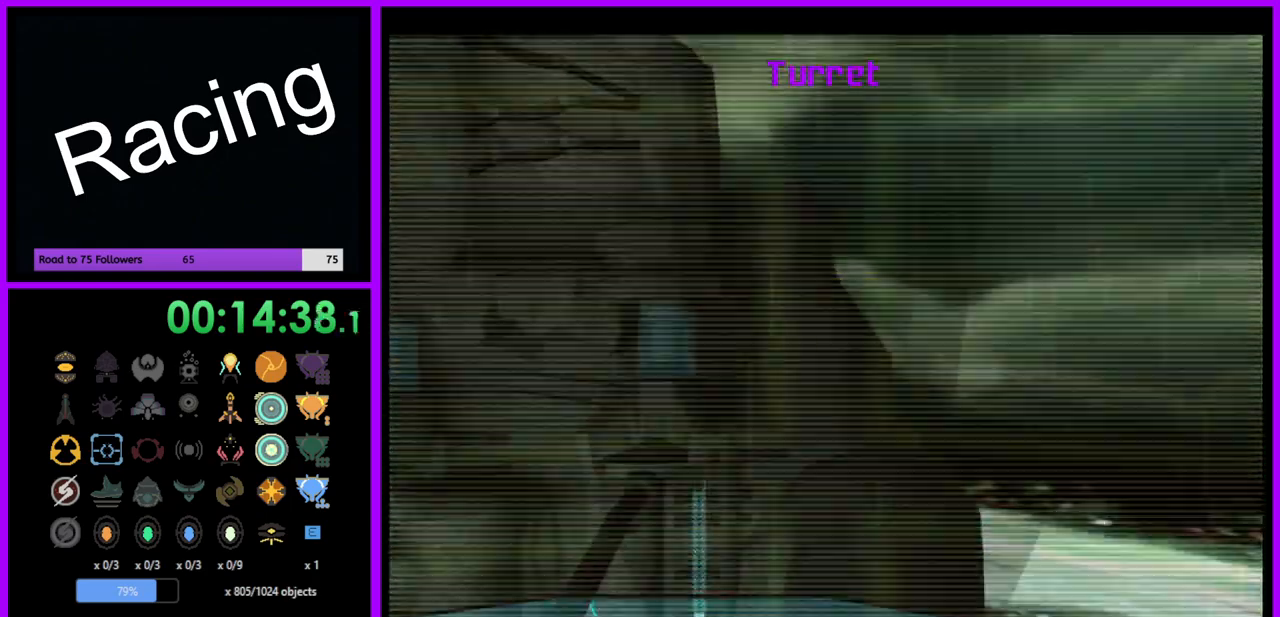
{"buttons": [], "left_stick": "center", "right_stick": "center", "events": []}
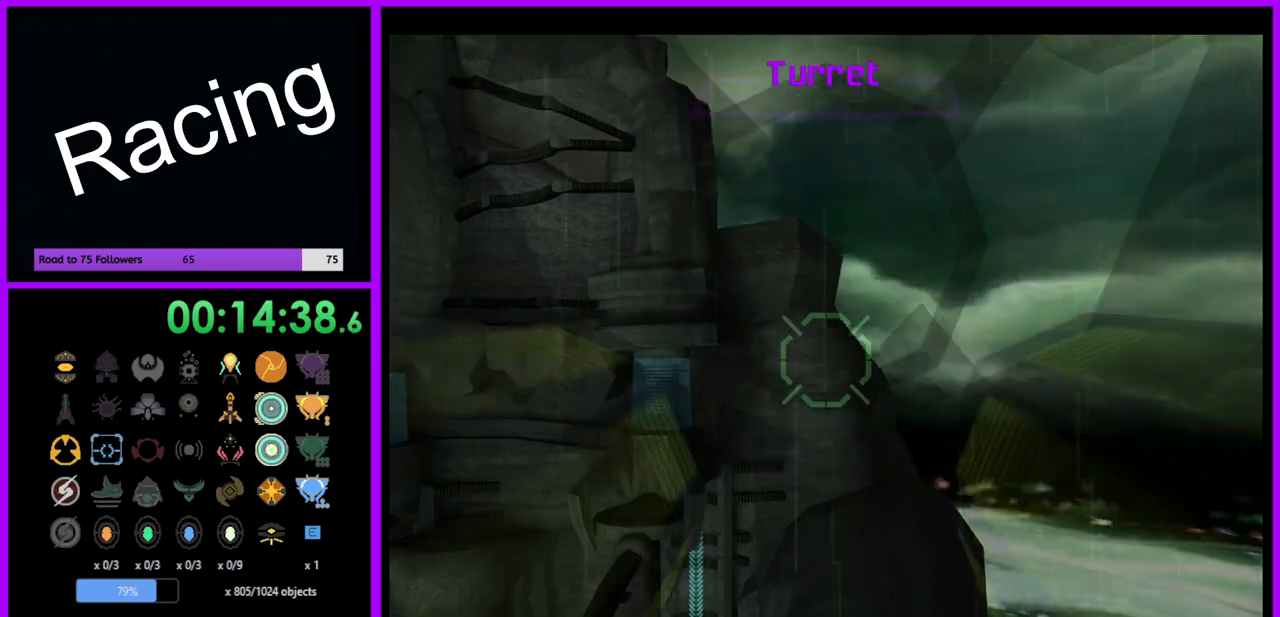
{"buttons": [], "left_stick": "down-left", "right_stick": "center", "events": [[300, "left_stick", "down-left"]]}
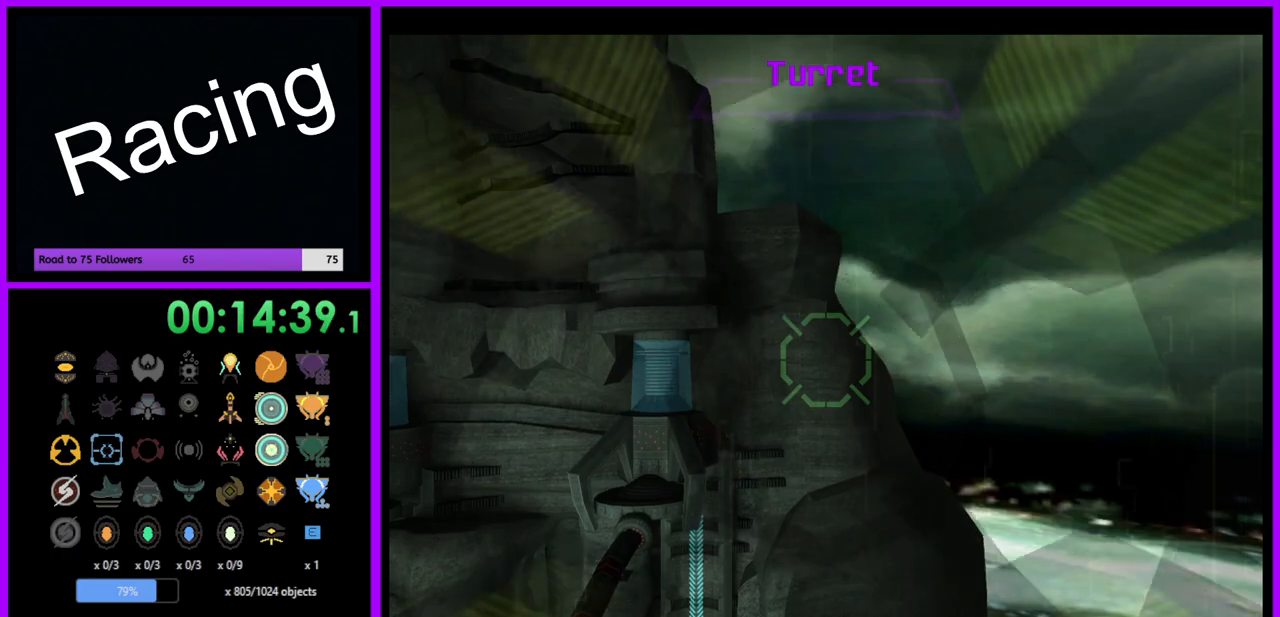
{"buttons": [], "left_stick": "down-left", "right_stick": "center", "events": []}
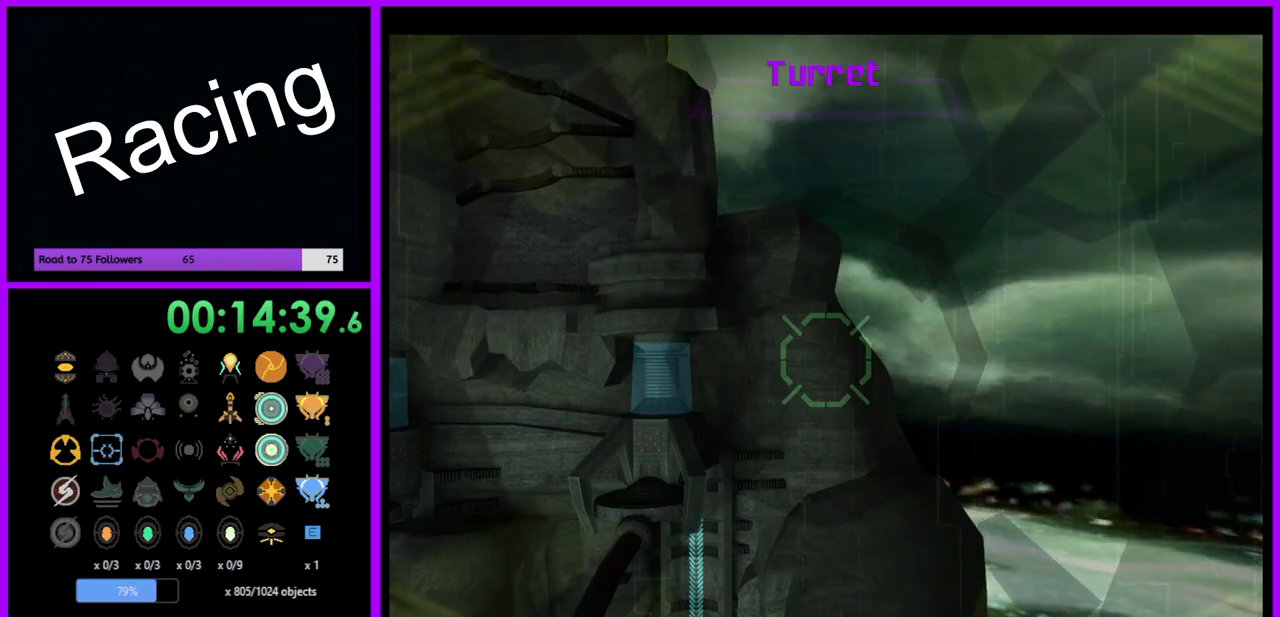
{"buttons": [], "left_stick": "down-left", "right_stick": "center", "events": []}
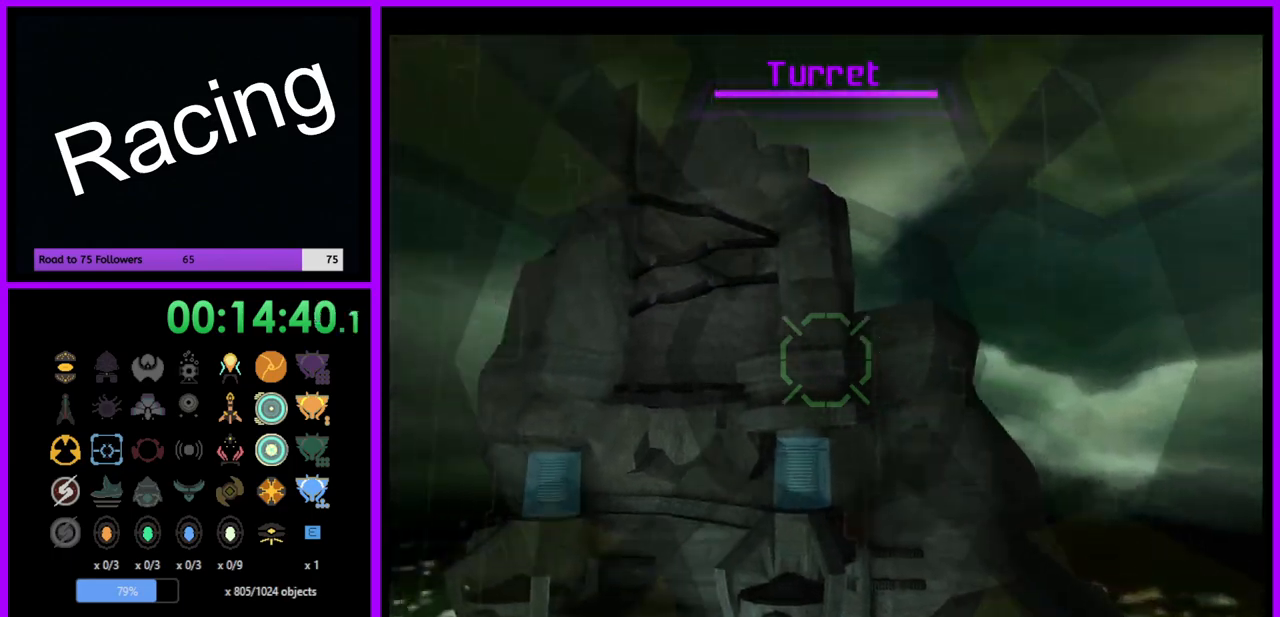
{"buttons": [], "left_stick": "center", "right_stick": "center", "events": [[250, "A", "down"], [300, "left_stick", "center"], [317, "A", "up"]]}
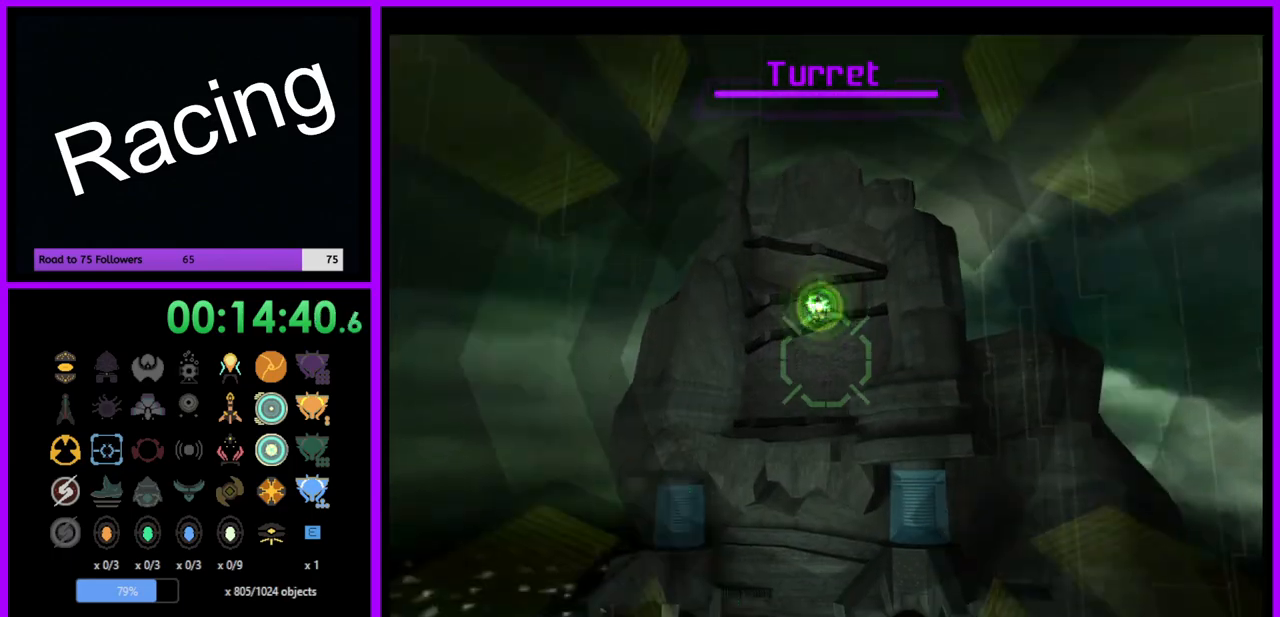
{"buttons": [], "left_stick": "left", "right_stick": "center", "events": [[17, "left_stick", "left"], [167, "left_stick", "up-left"], [283, "left_stick", "left"]]}
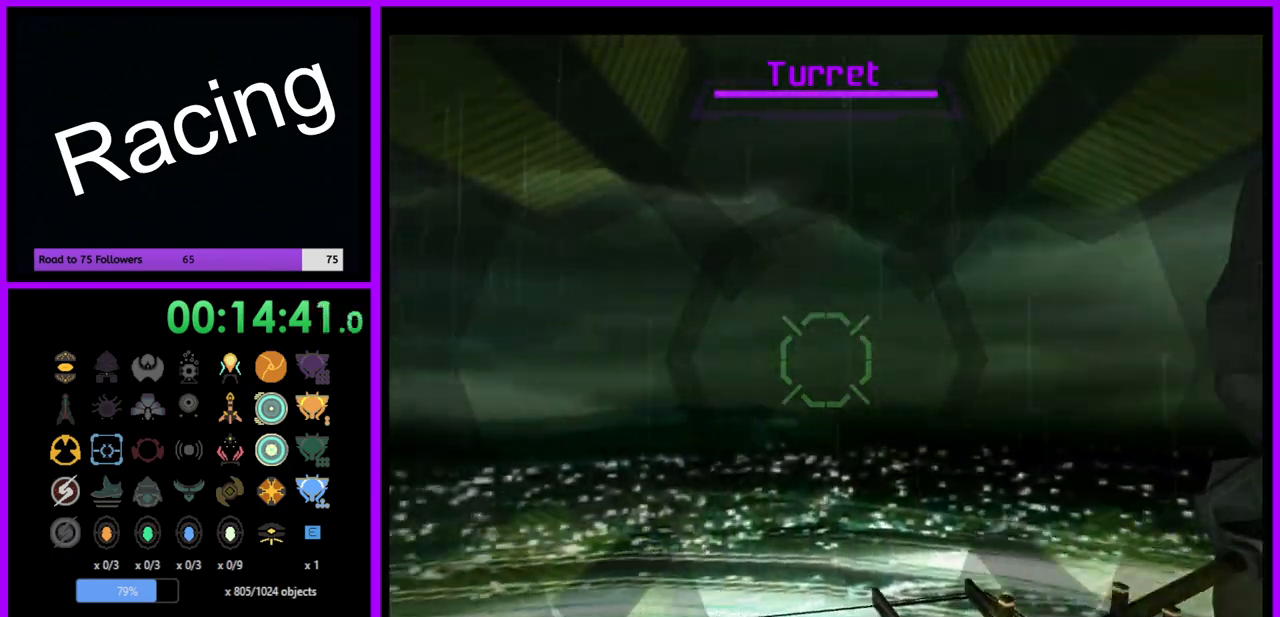
{"buttons": [], "left_stick": "center", "right_stick": "center", "events": [[117, "left_stick", "right"], [483, "left_stick", "center"]]}
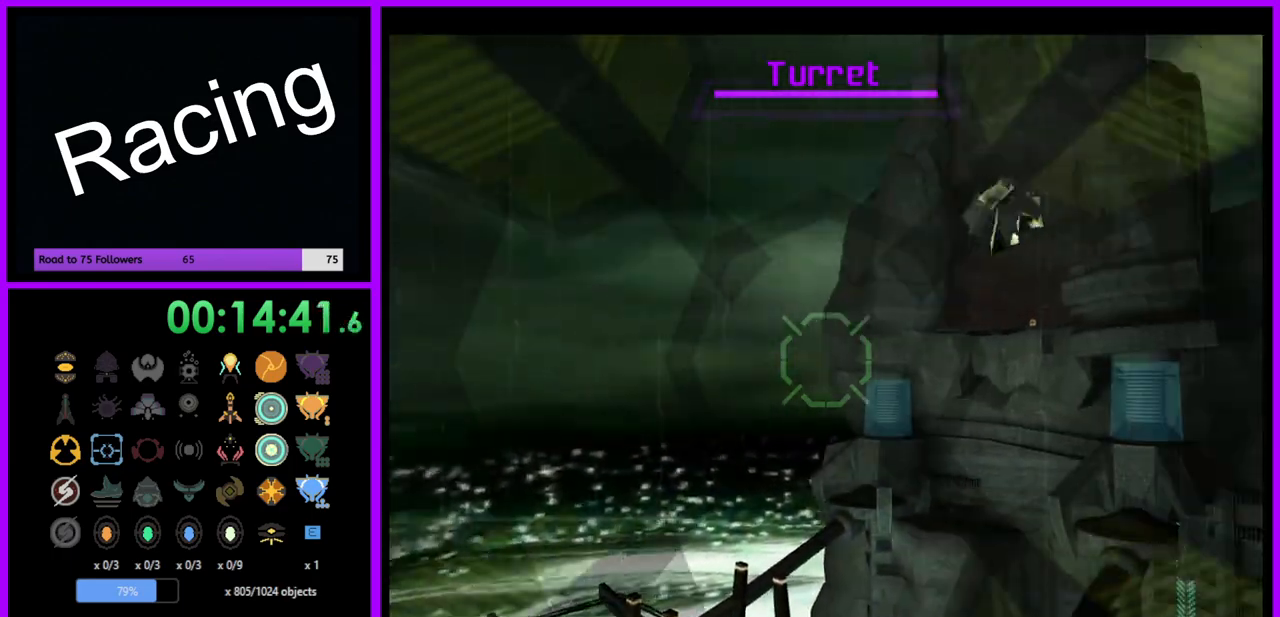
{"buttons": [], "left_stick": "left", "right_stick": "center", "events": [[167, "left_stick", "left"]]}
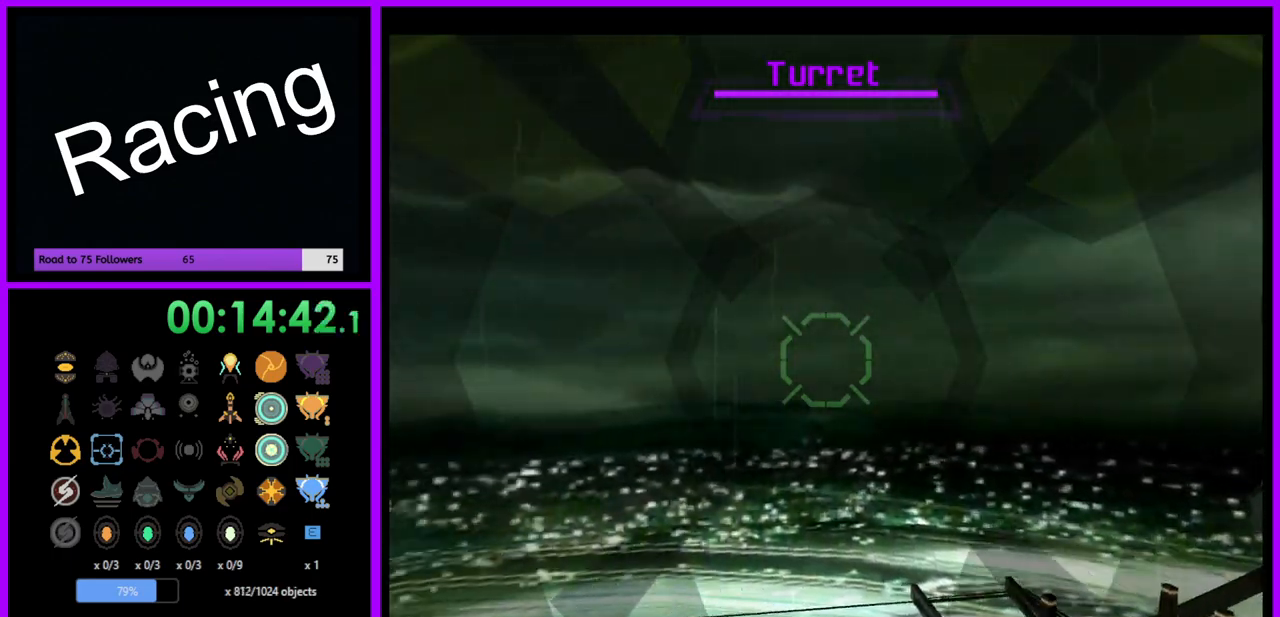
{"buttons": [], "left_stick": "up-left", "right_stick": "center", "events": [[283, "left_stick", "up-left"]]}
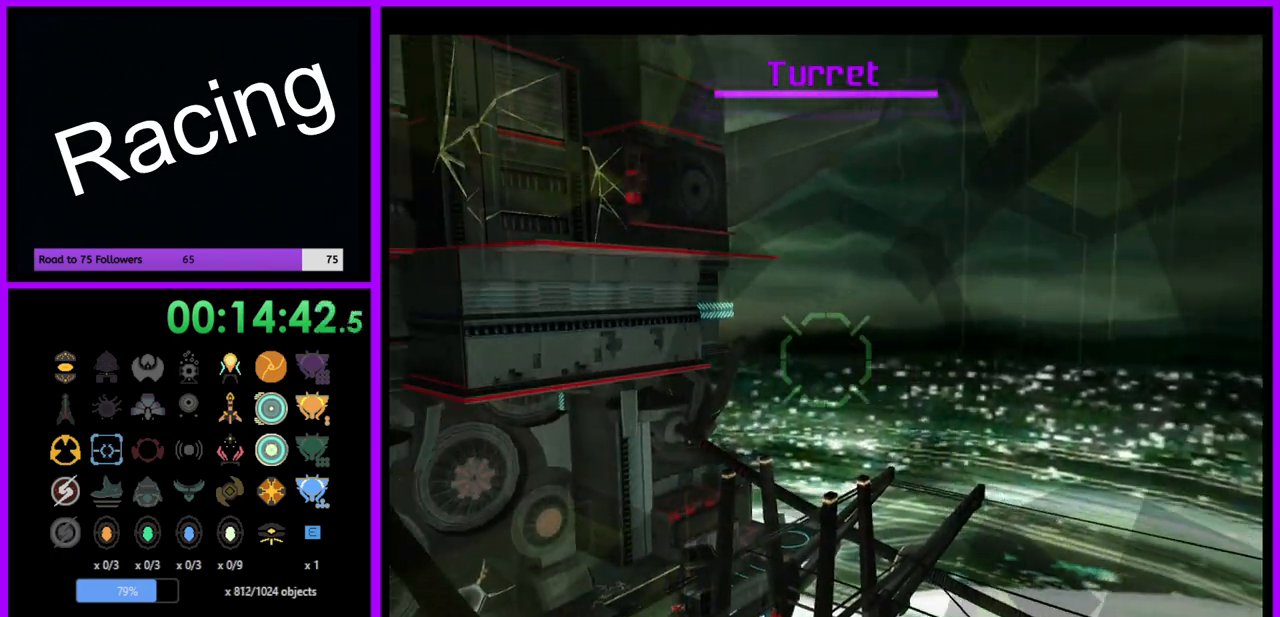
{"buttons": [], "left_stick": "up", "right_stick": "center", "events": [[267, "left_stick", "center"], [317, "left_stick", "up"]]}
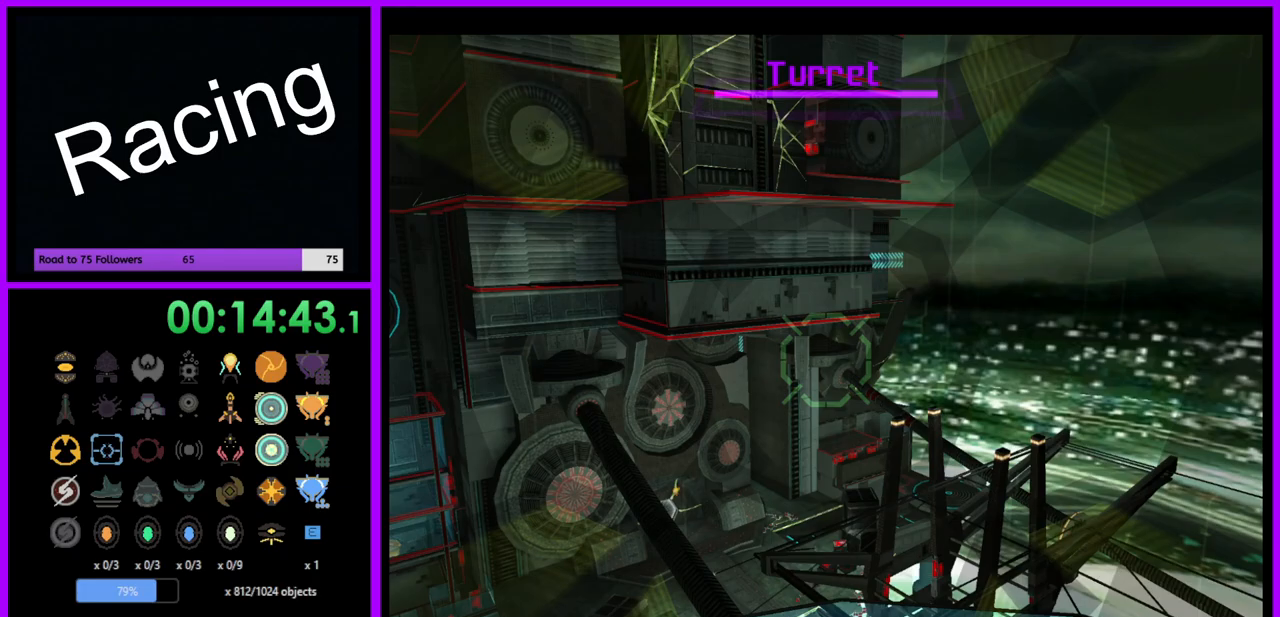
{"buttons": [], "left_stick": "center", "right_stick": "center", "events": [[117, "left_stick", "center"], [283, "A", "down"], [383, "A", "up"]]}
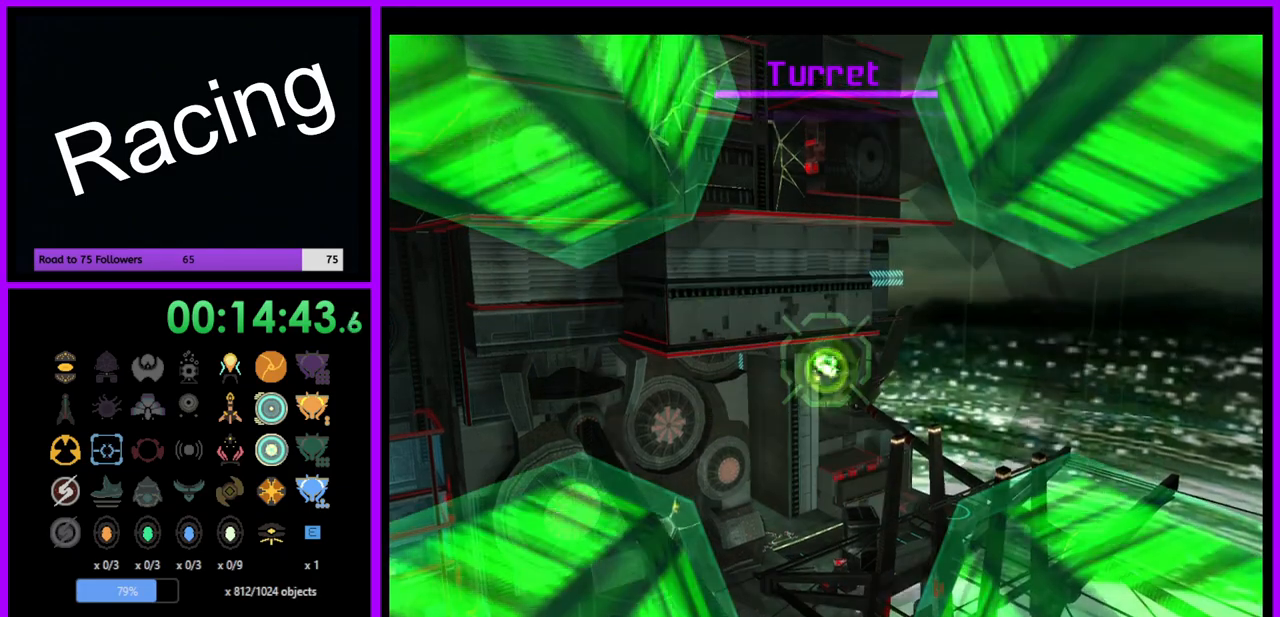
{"buttons": [], "left_stick": "down", "right_stick": "center", "events": [[33, "left_stick", "up"], [200, "left_stick", "left"], [317, "left_stick", "down"]]}
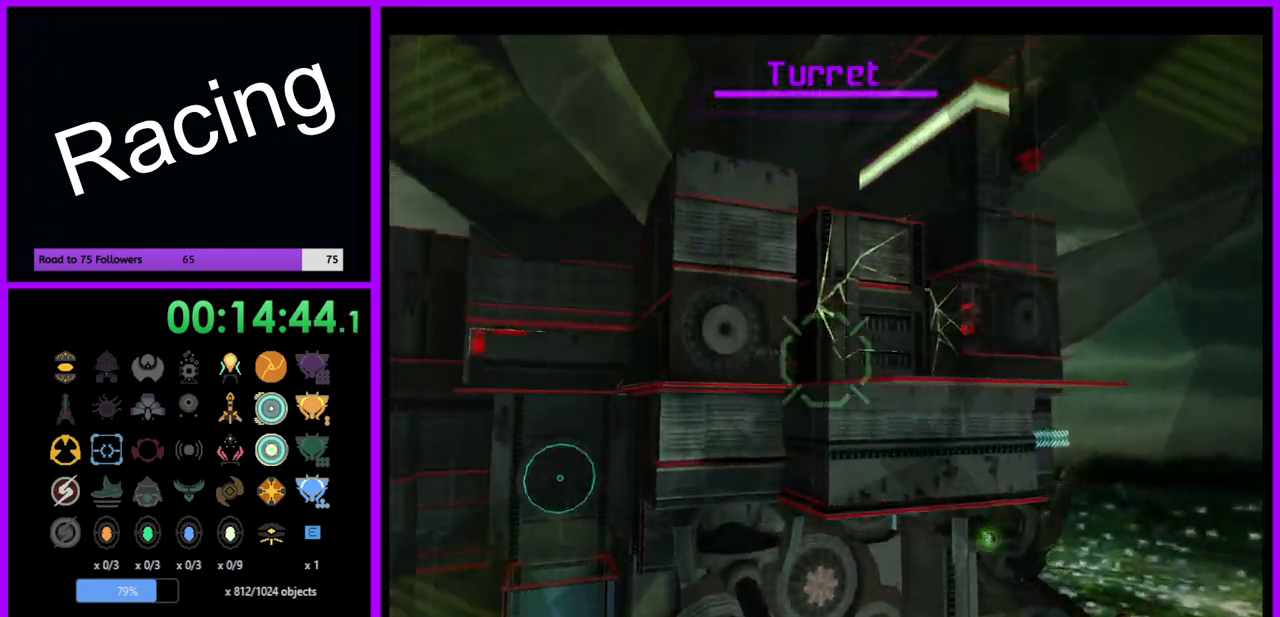
{"buttons": [], "left_stick": "center", "right_stick": "center", "events": [[217, "A", "down"], [283, "A", "up"], [283, "left_stick", "center"], [367, "A", "down"], [450, "A", "up"]]}
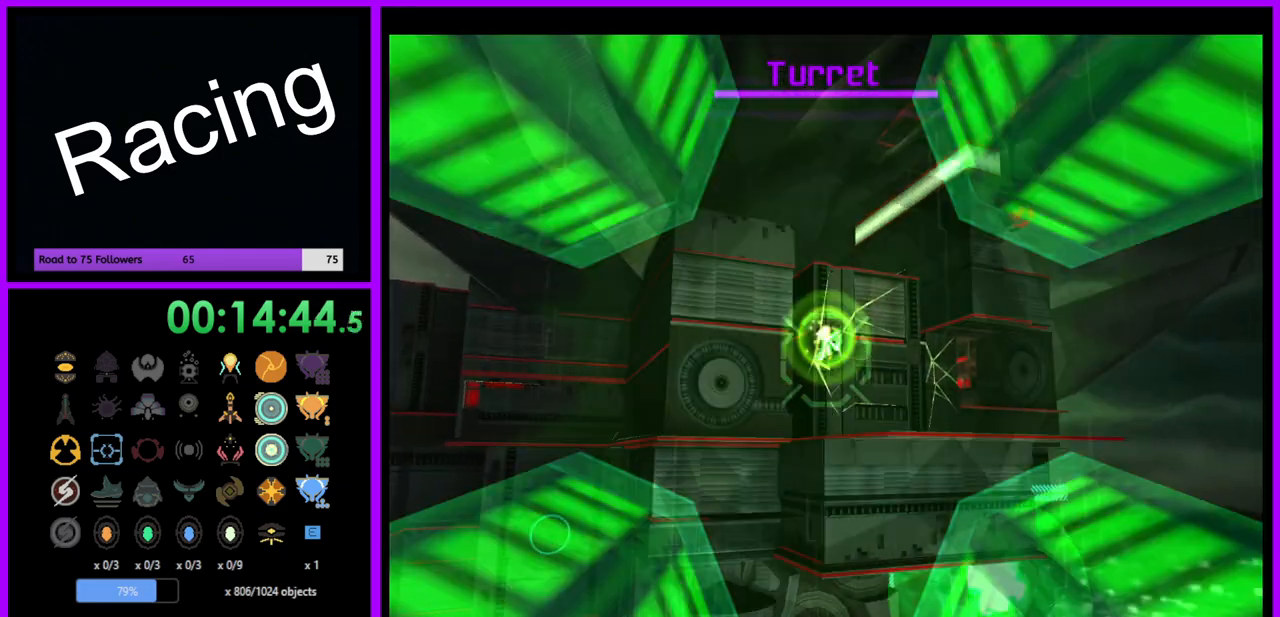
{"buttons": [], "left_stick": "up-right", "right_stick": "center", "events": [[50, "A", "down"], [117, "A", "up"], [333, "left_stick", "right"], [433, "left_stick", "up-right"]]}
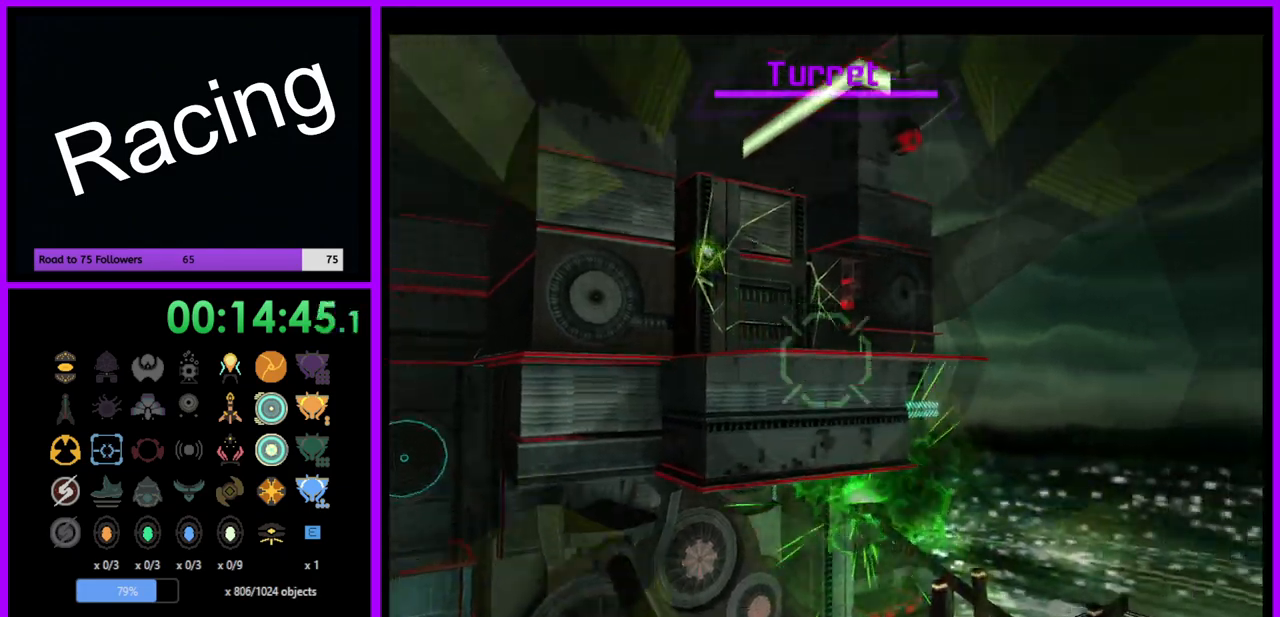
{"buttons": [], "left_stick": "up", "right_stick": "center", "events": [[67, "left_stick", "up"]]}